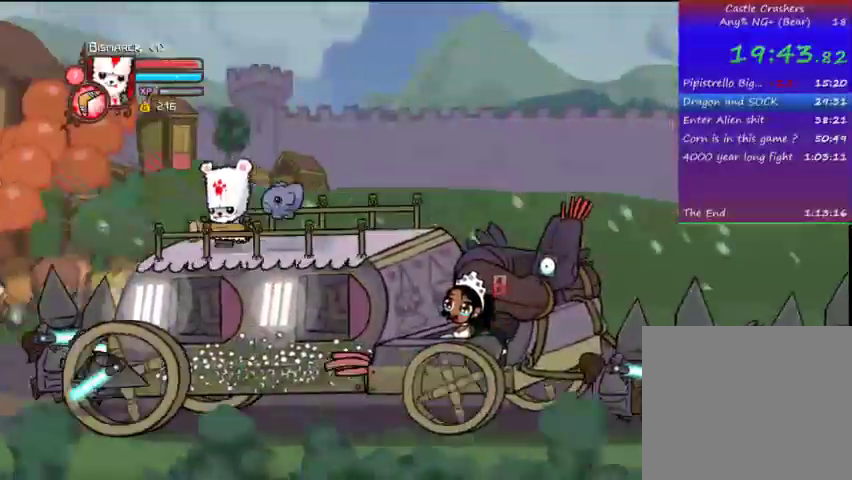
Gameplay with a controller (PlayStation layout); each line is a JSON object with the inputs held at the frame after it (dt_ms = milliseconds from this image to that frame). "events" lists button and stick changes between this image and that frame as [ms after this image, input, new state], when the widget could be followed in between. Not read: DPAD_UP L3 R3.
{"dt_ms": 1000, "buttons": ["DPAD_LEFT"], "left_stick": "center", "right_stick": "center"}
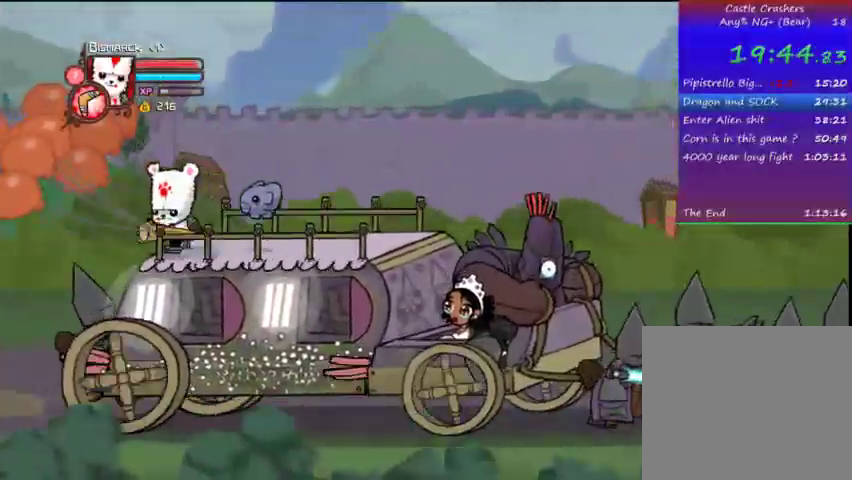
{"dt_ms": 500, "buttons": ["R2"], "left_stick": "center", "right_stick": "center"}
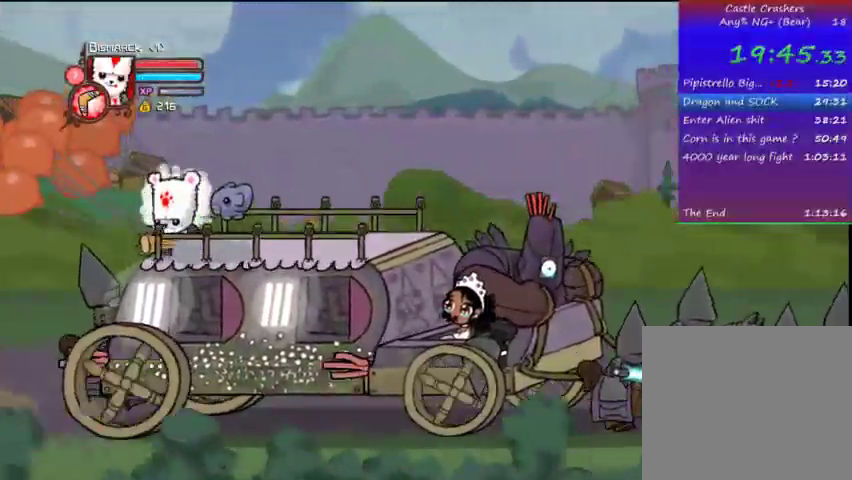
{"dt_ms": 500, "buttons": ["R2"], "left_stick": "center", "right_stick": "center", "events": []}
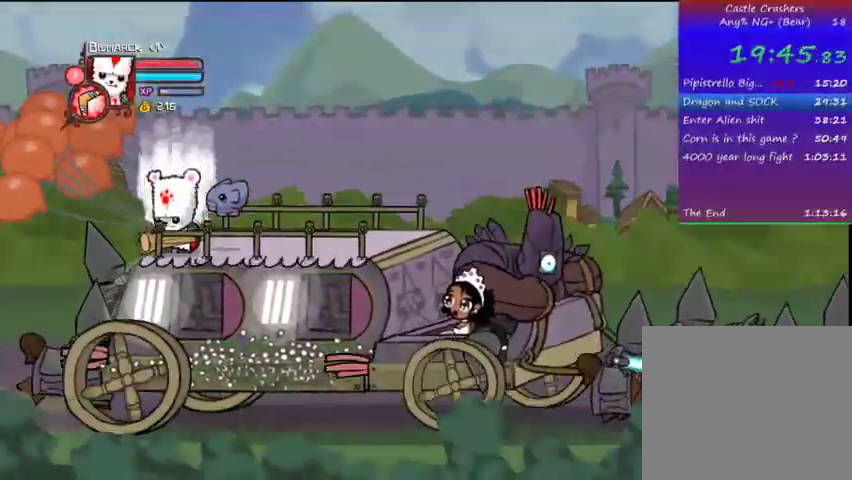
{"dt_ms": 500, "buttons": ["TRIANGLE", "R2"], "left_stick": "center", "right_stick": "center", "events": [[167, "TRIANGLE", "down"]]}